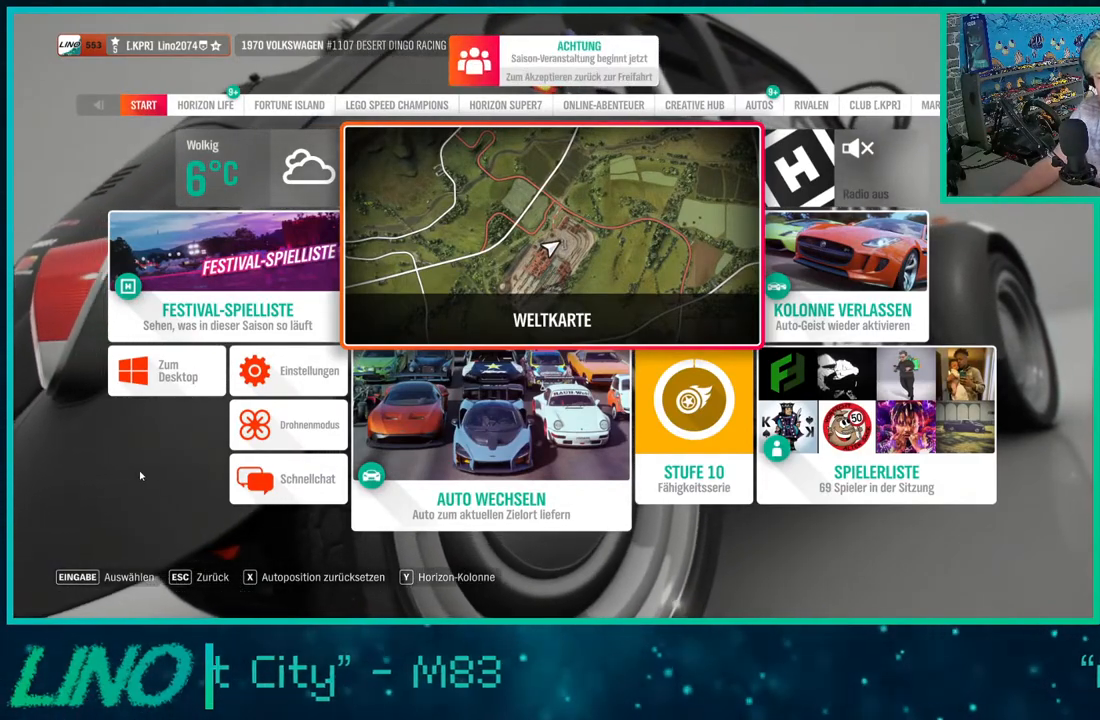
Gameplay with a controller (Xbox layout); each line is a JSON object with the inputs held at the frame after it. "events" lists button and stick changes between this image and that frame as [ms after this image, input, new state], when the widget could be followed in between. Not read: L1 R1.
{"buttons": [], "left_stick": "center", "right_stick": "center", "events": [[133, "B", "down"], [267, "B", "up"]]}
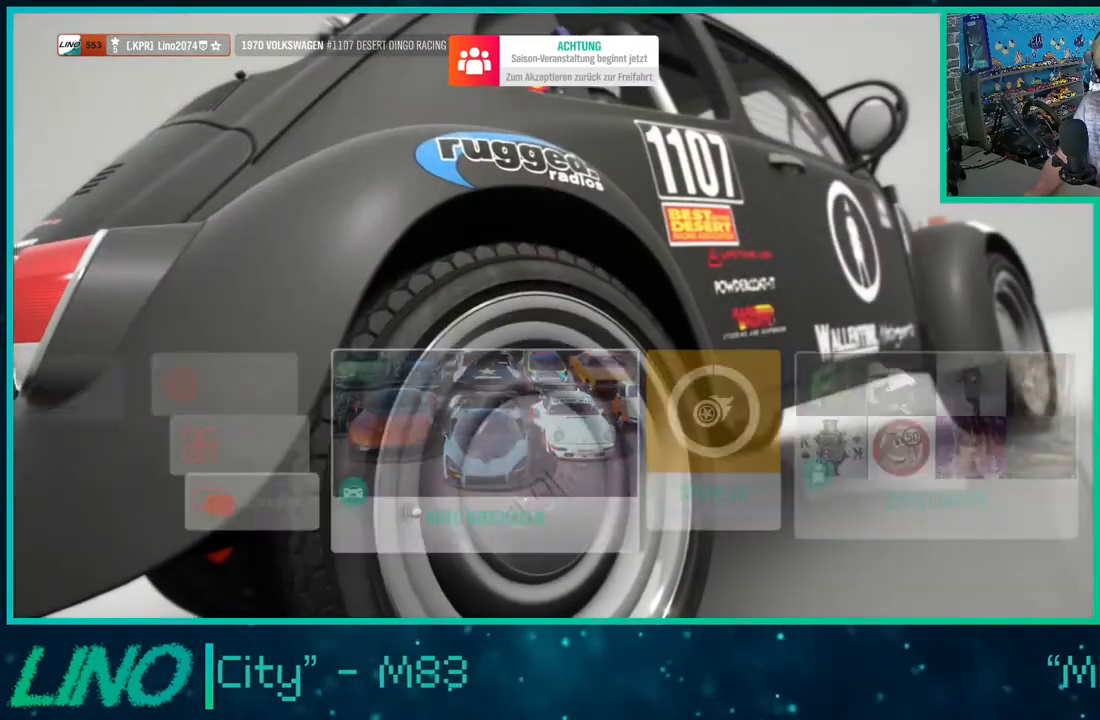
{"buttons": [], "left_stick": "center", "right_stick": "center", "events": []}
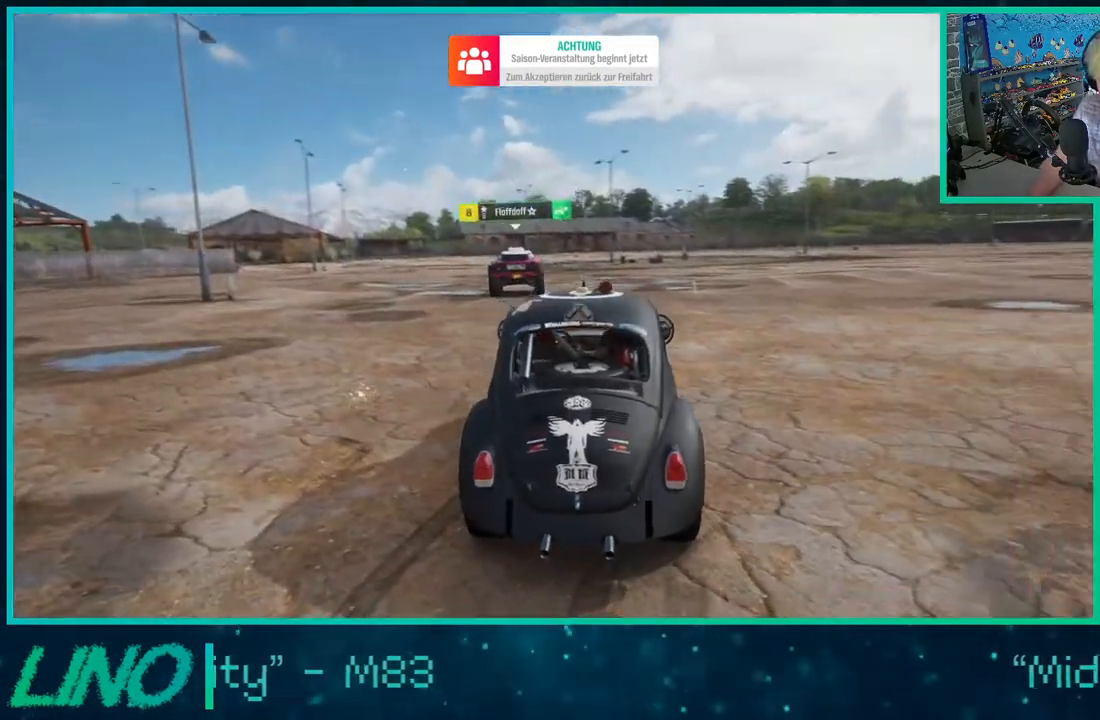
{"buttons": [], "left_stick": "center", "right_stick": "up-right", "events": [[167, "right_stick", "up-right"]]}
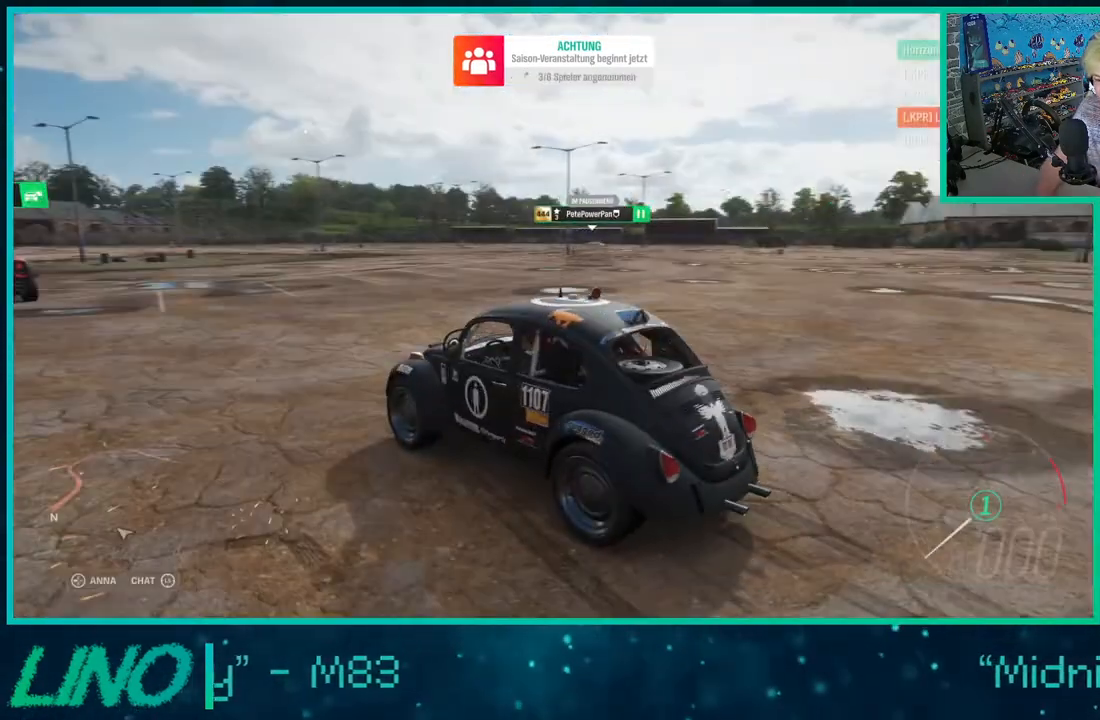
{"buttons": [], "left_stick": "center", "right_stick": "up-left", "events": [[283, "right_stick", "up-left"]]}
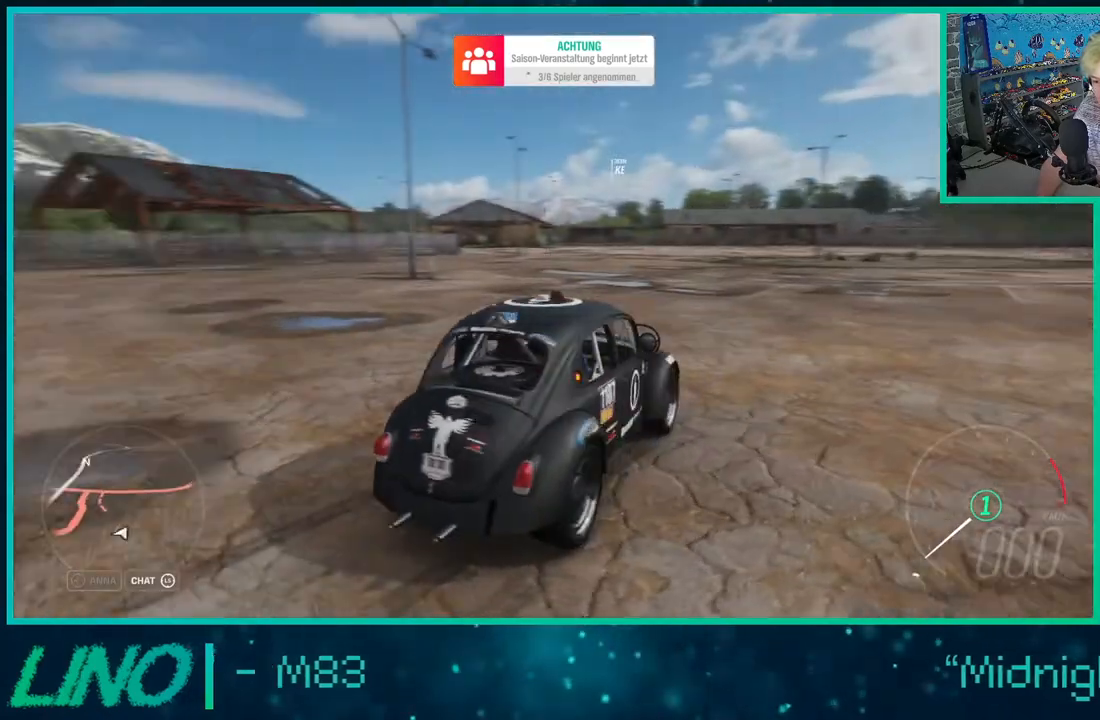
{"buttons": [], "left_stick": "center", "right_stick": "up-left", "events": []}
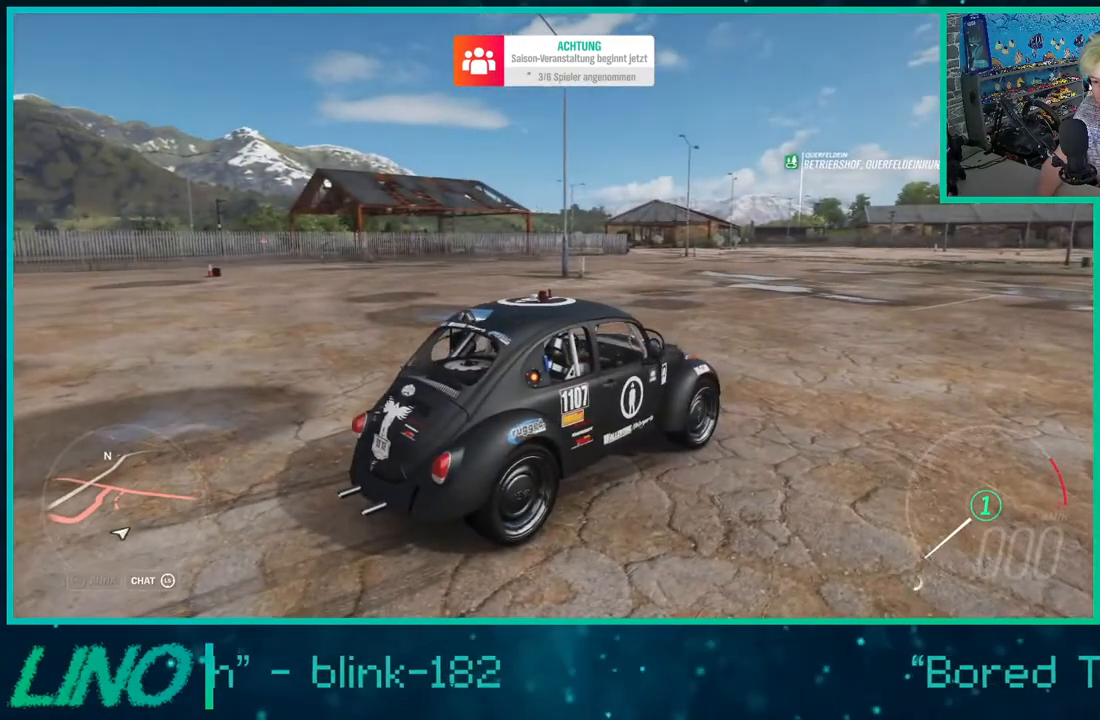
{"buttons": [], "left_stick": "center", "right_stick": "up-left", "events": []}
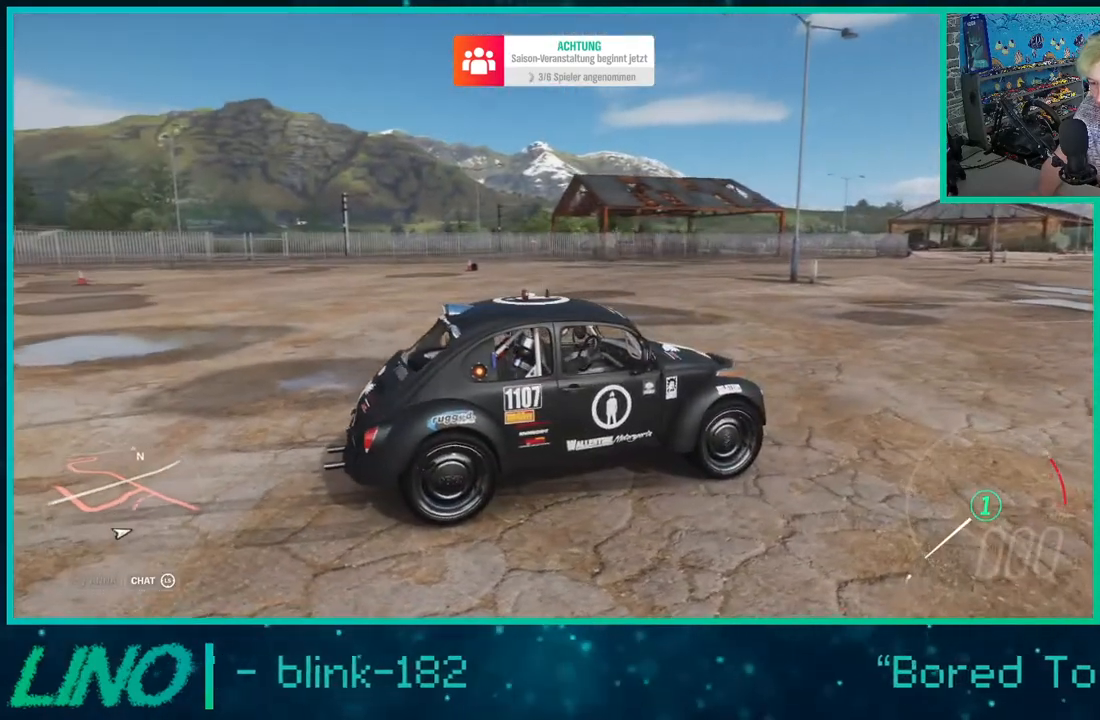
{"buttons": [], "left_stick": "center", "right_stick": "left", "events": [[117, "right_stick", "left"]]}
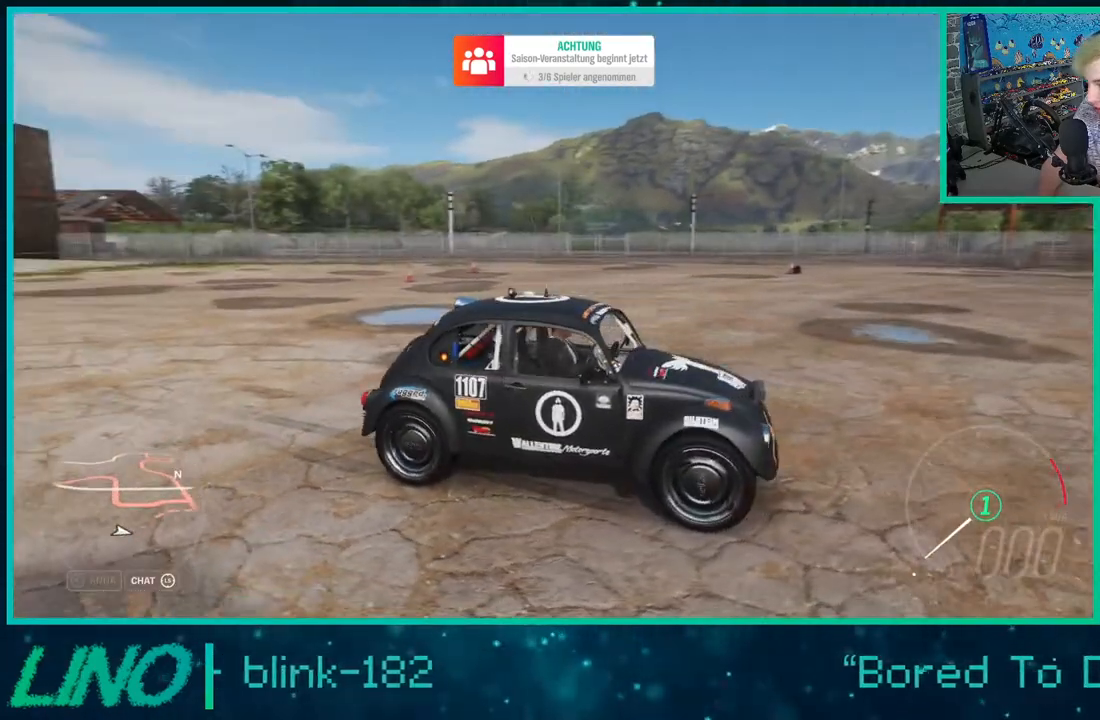
{"buttons": [], "left_stick": "center", "right_stick": "left", "events": []}
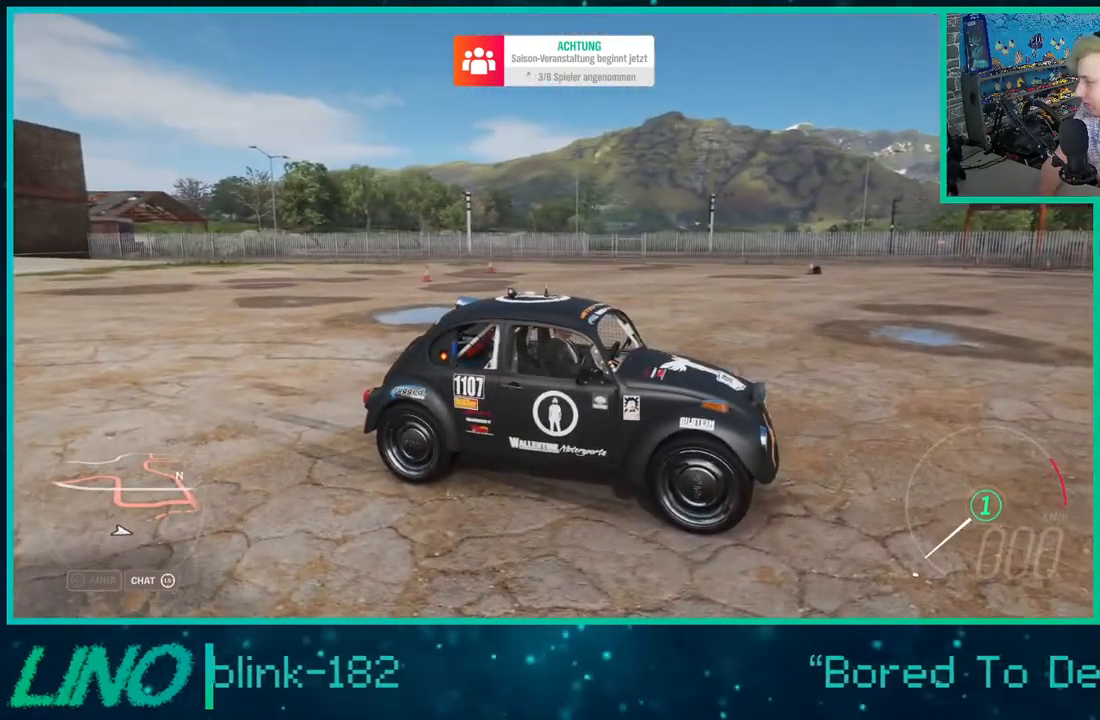
{"buttons": [], "left_stick": "center", "right_stick": "left", "events": []}
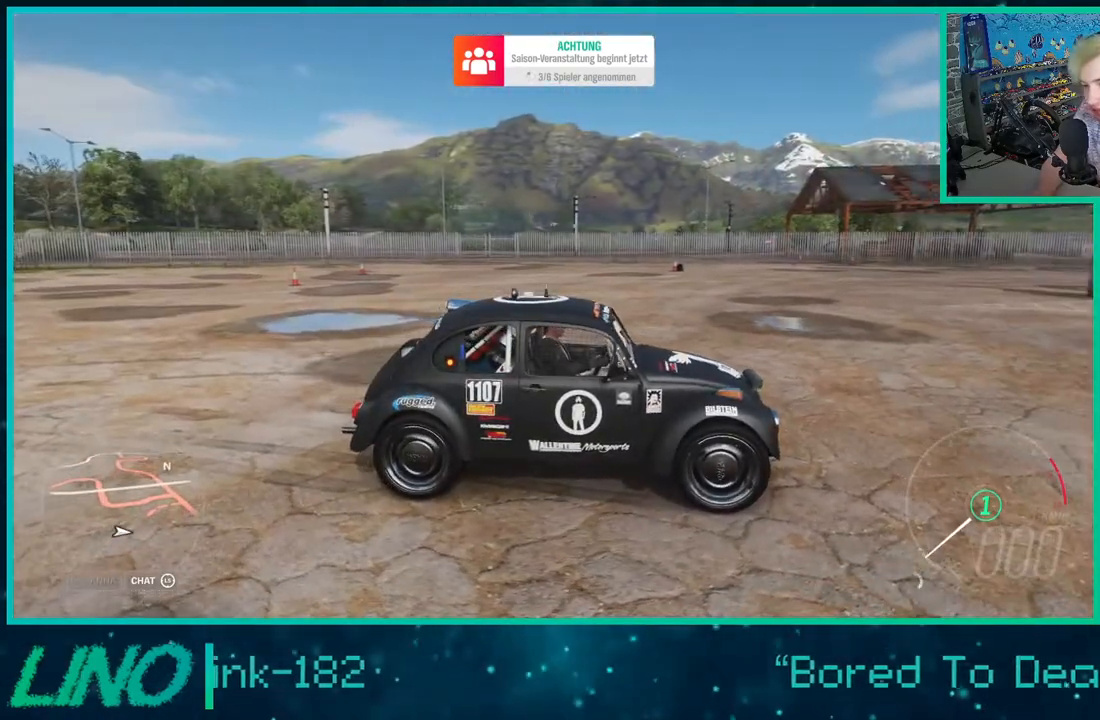
{"buttons": [], "left_stick": "center", "right_stick": "up-right", "events": [[267, "right_stick", "up-right"]]}
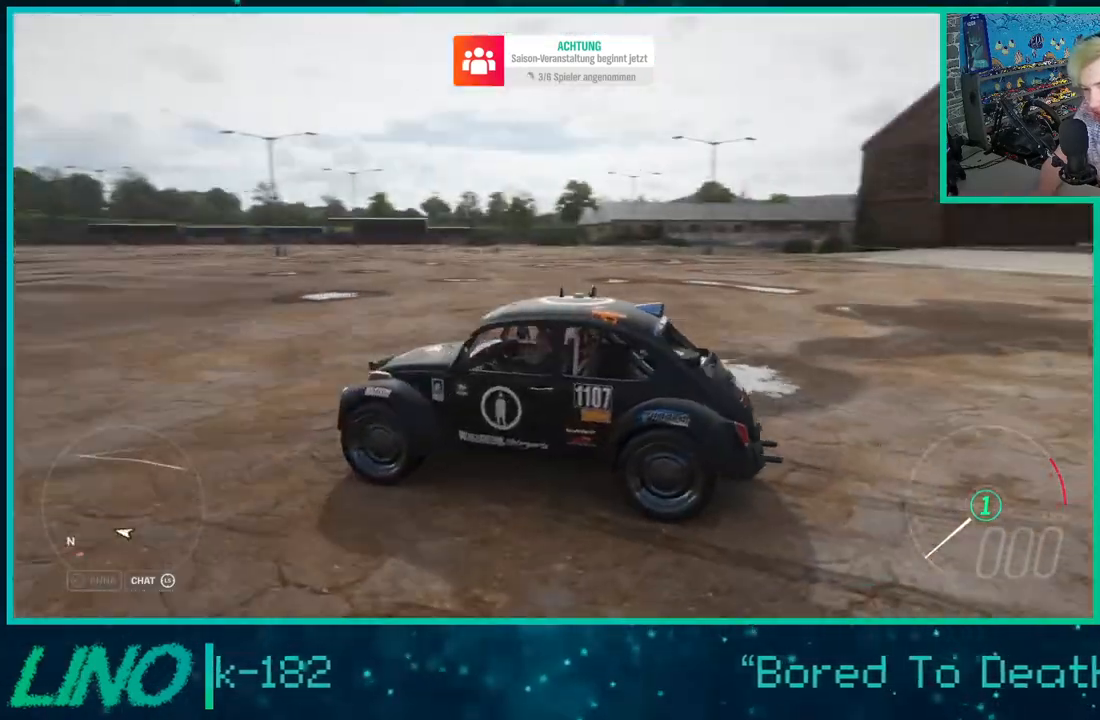
{"buttons": [], "left_stick": "center", "right_stick": "right", "events": [[33, "right_stick", "right"]]}
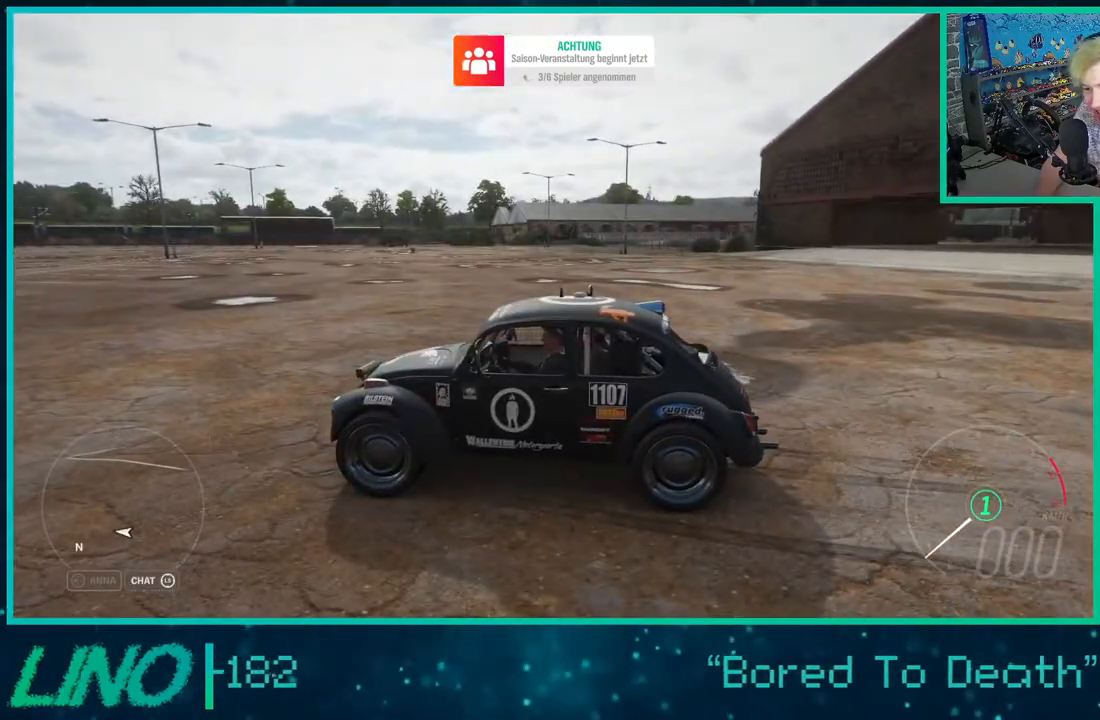
{"buttons": [], "left_stick": "center", "right_stick": "right", "events": []}
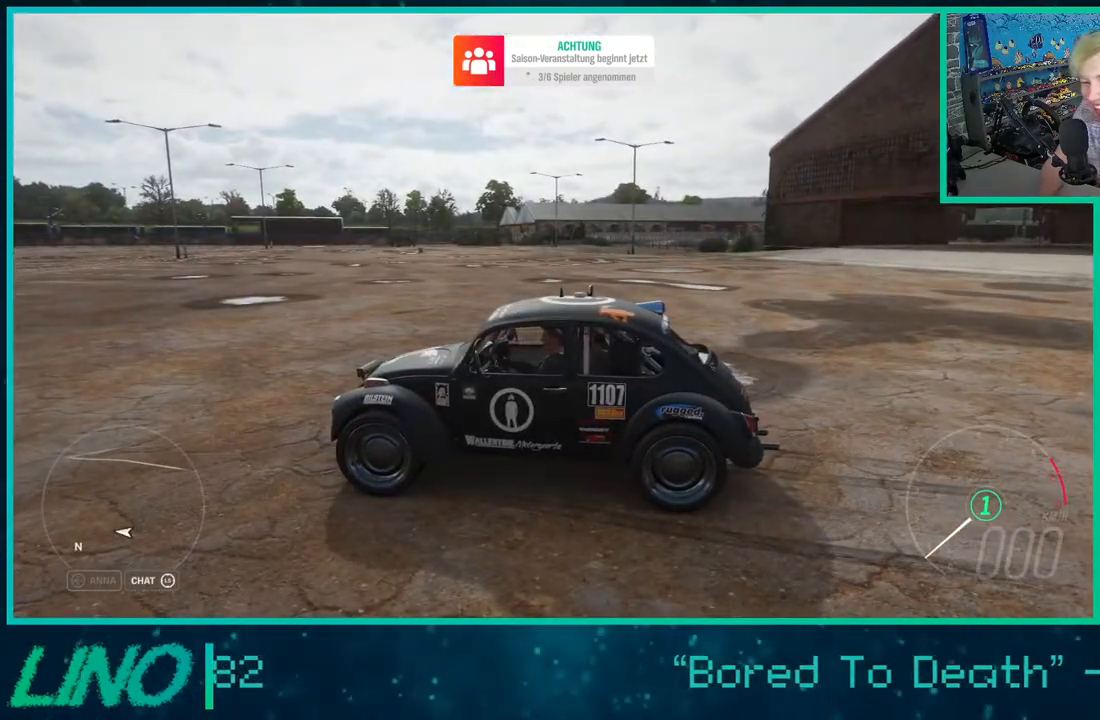
{"buttons": [], "left_stick": "center", "right_stick": "right", "events": []}
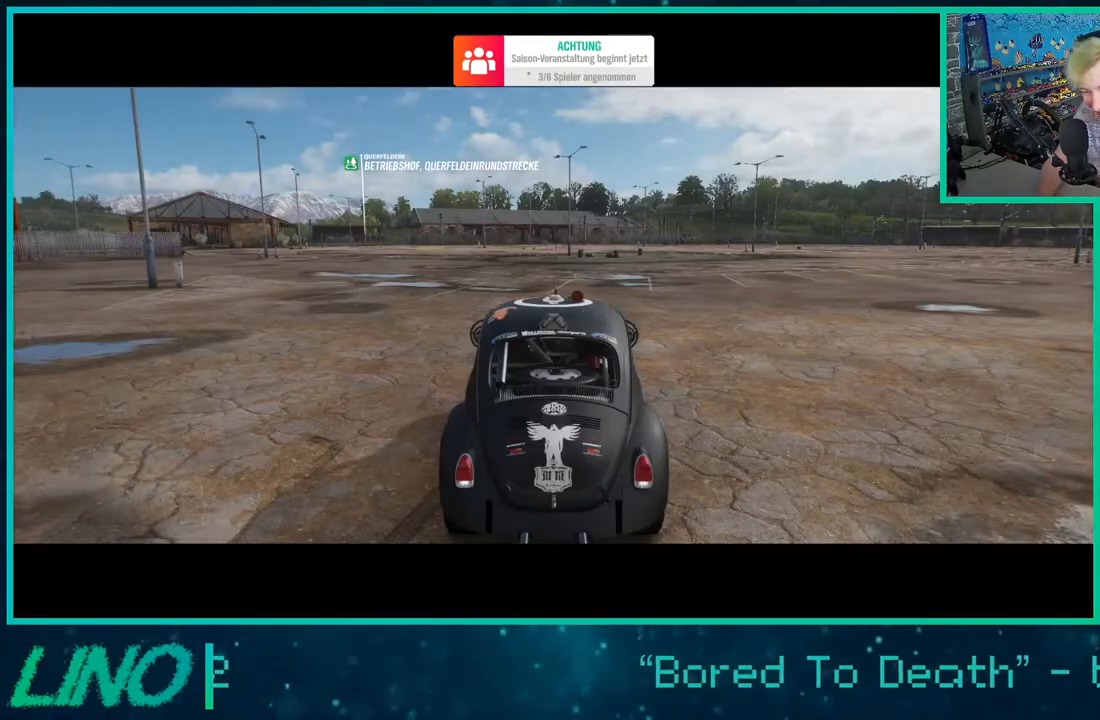
{"buttons": [], "left_stick": "center", "right_stick": "center", "events": [[117, "right_stick", "center"]]}